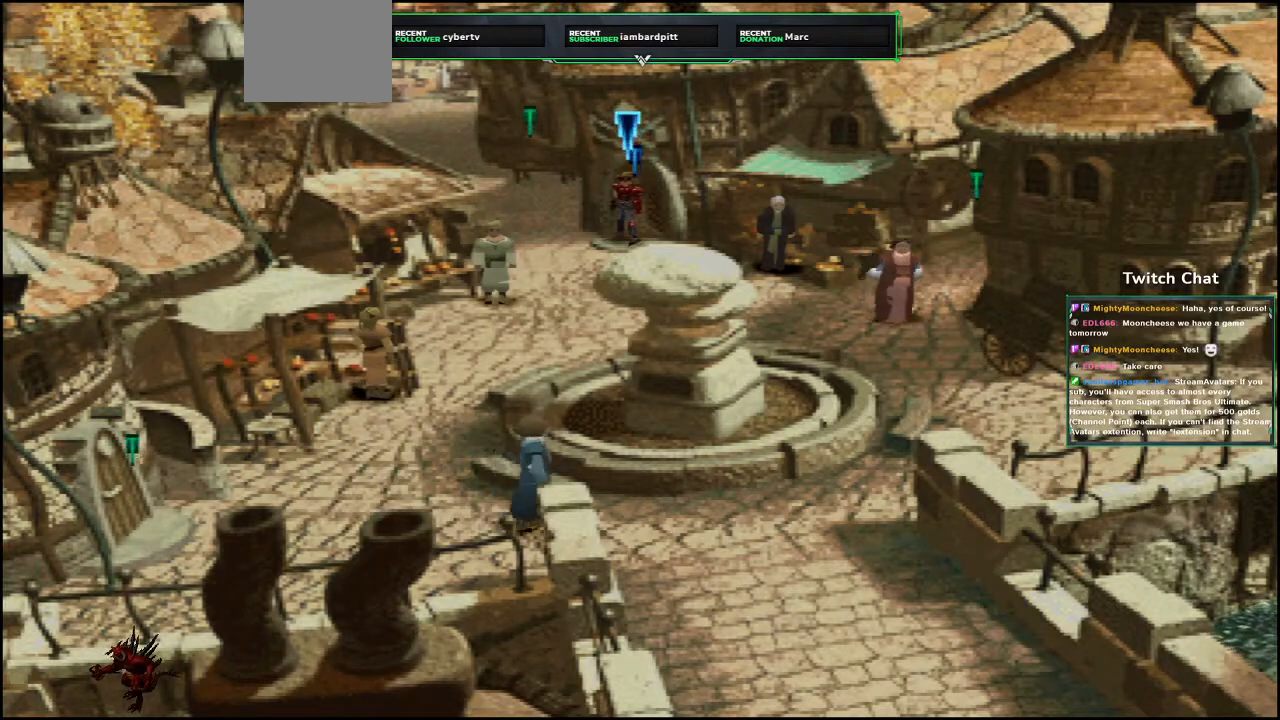
Gameplay with a controller (PlayStation layout); each line is a JSON object with the inputs held at the frame after it. "events" lists button and stick changes between this image and that frame as [ms after this image, input, new state], when the widget could be followed in between.
{"buttons": ["CROSS", "DPAD_DOWN", "DPAD_RIGHT"], "left_stick": "center", "right_stick": "center", "events": [[183, "DPAD_DOWN", "down"], [217, "CROSS", "down"], [333, "DPAD_RIGHT", "down"]]}
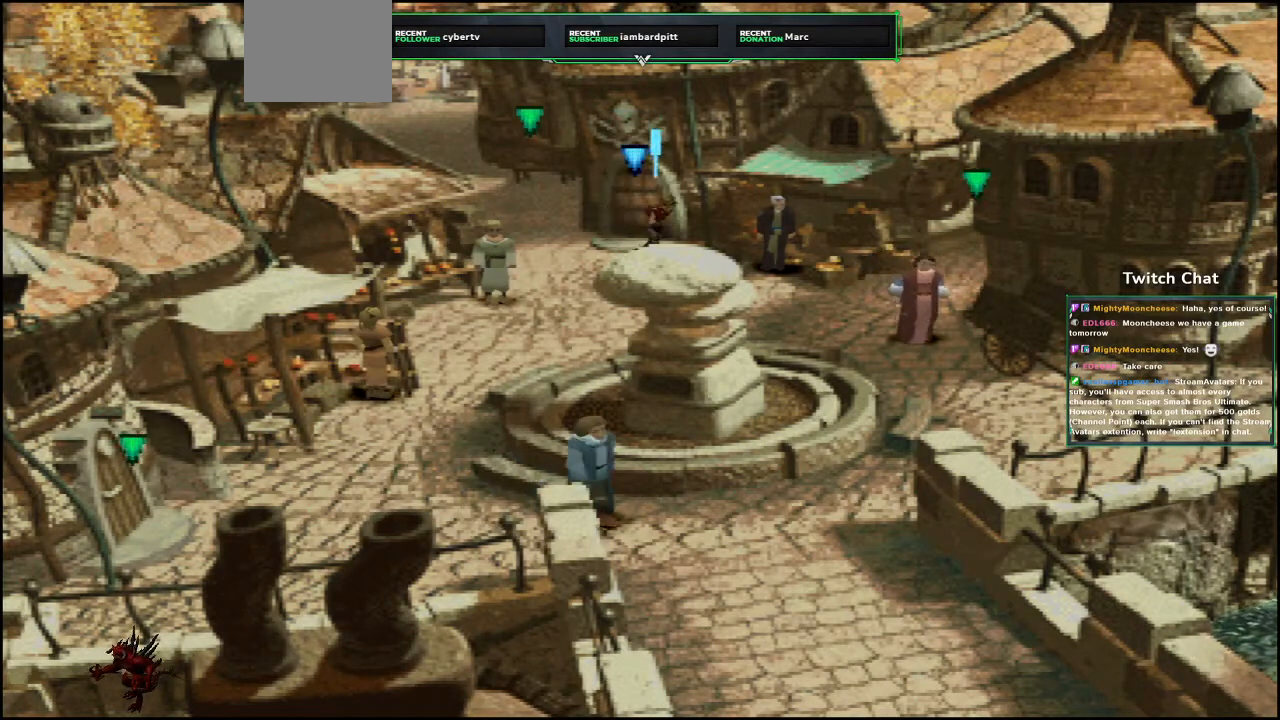
{"buttons": ["CROSS", "DPAD_DOWN", "DPAD_RIGHT"], "left_stick": "center", "right_stick": "center", "events": []}
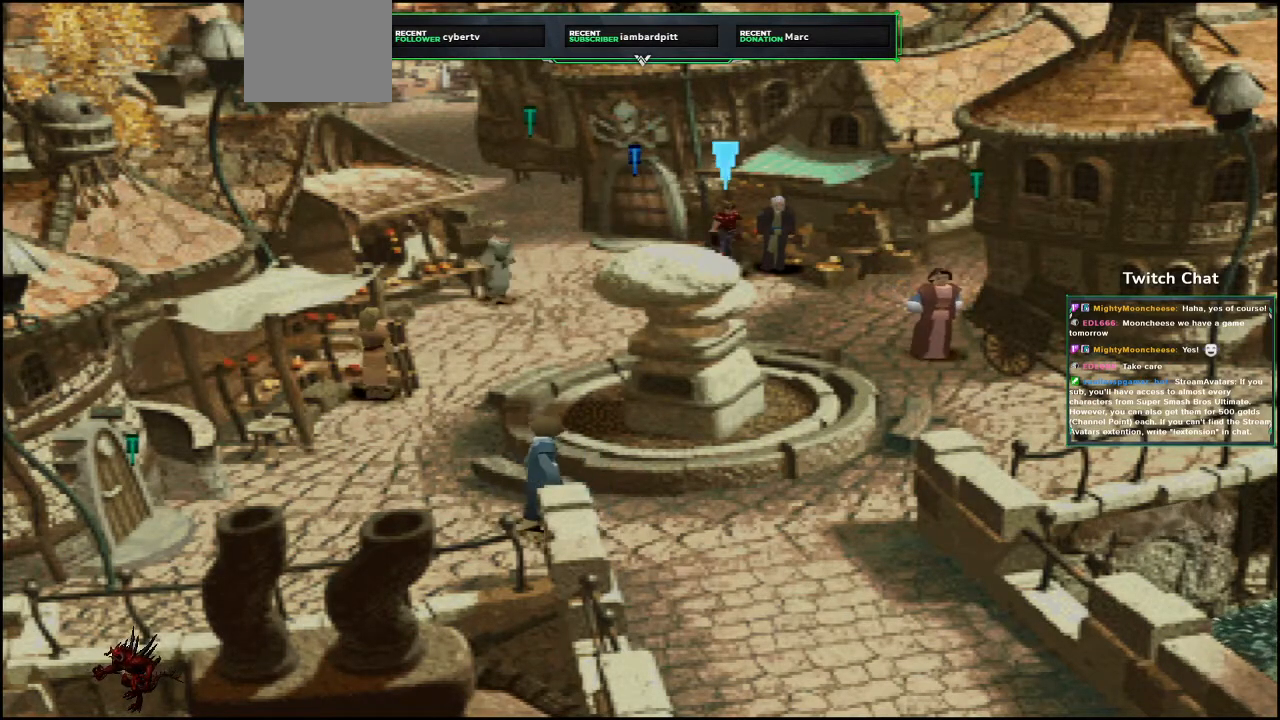
{"buttons": ["CROSS", "DPAD_DOWN", "DPAD_LEFT"], "left_stick": "center", "right_stick": "center", "events": [[117, "DPAD_RIGHT", "up"], [217, "DPAD_LEFT", "down"]]}
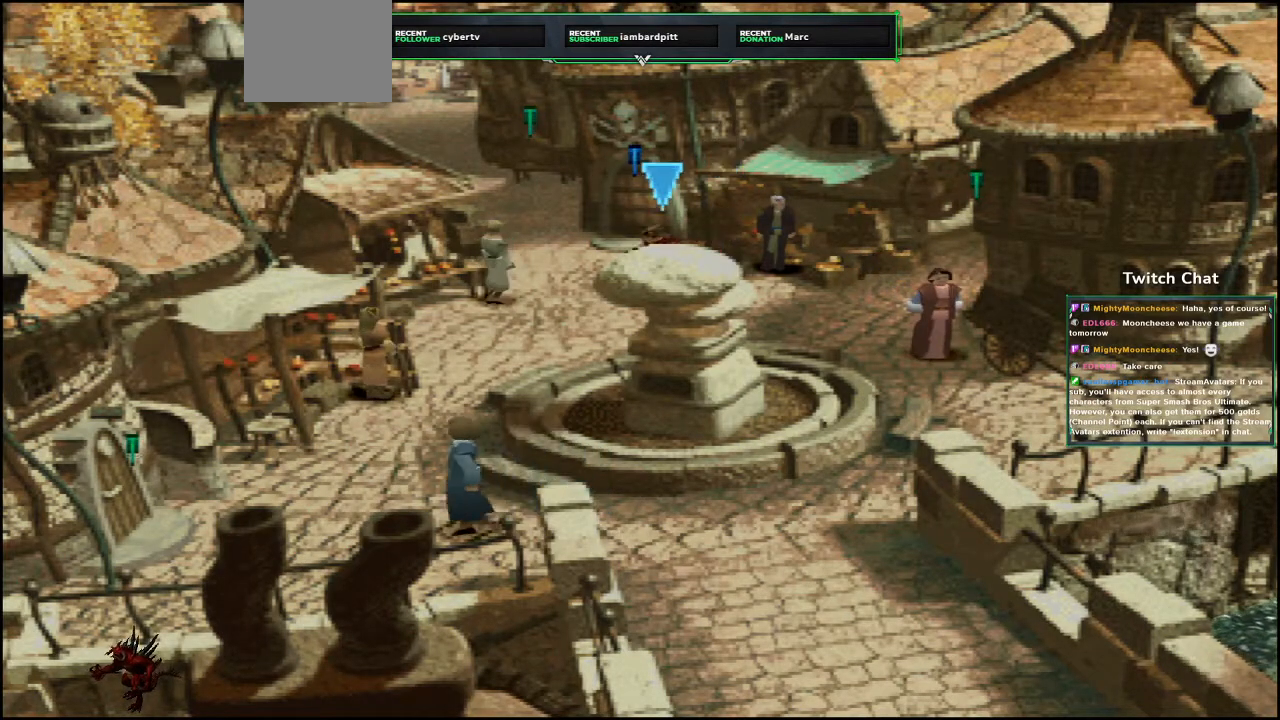
{"buttons": ["CROSS", "DPAD_DOWN", "DPAD_RIGHT"], "left_stick": "center", "right_stick": "center", "events": [[33, "DPAD_LEFT", "up"], [83, "DPAD_RIGHT", "down"]]}
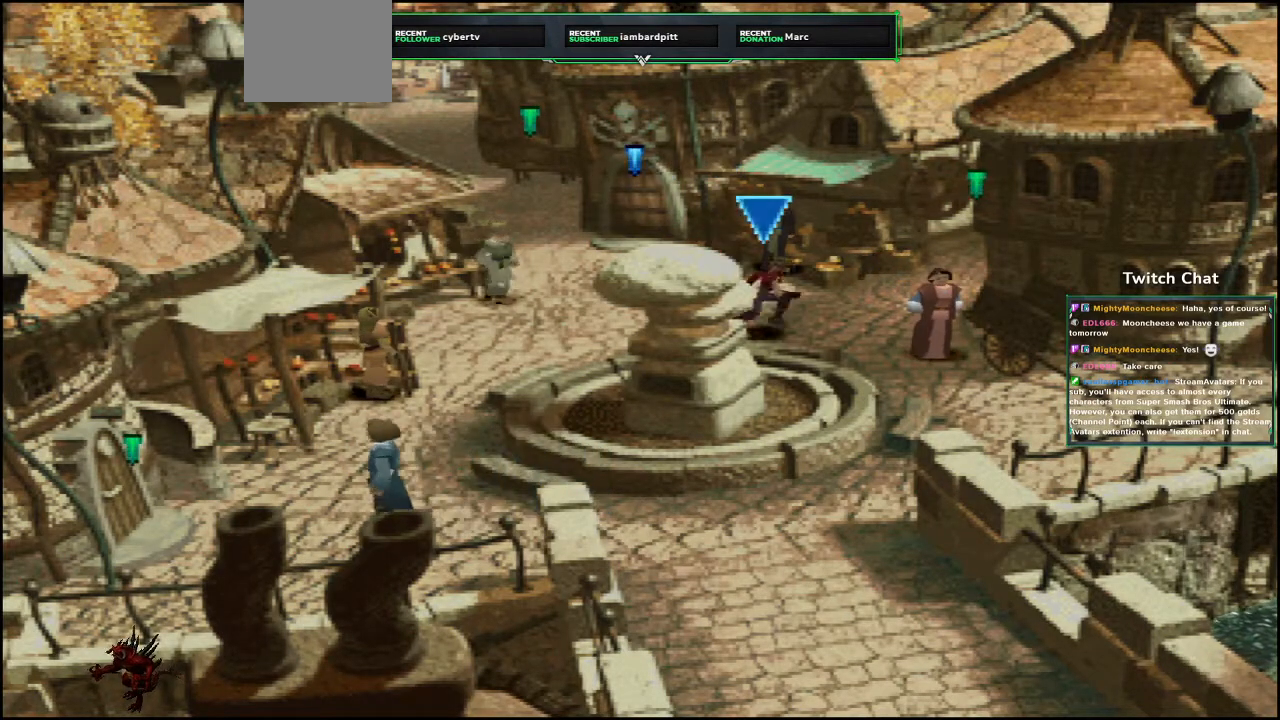
{"buttons": ["CROSS", "DPAD_DOWN", "DPAD_RIGHT"], "left_stick": "center", "right_stick": "center", "events": []}
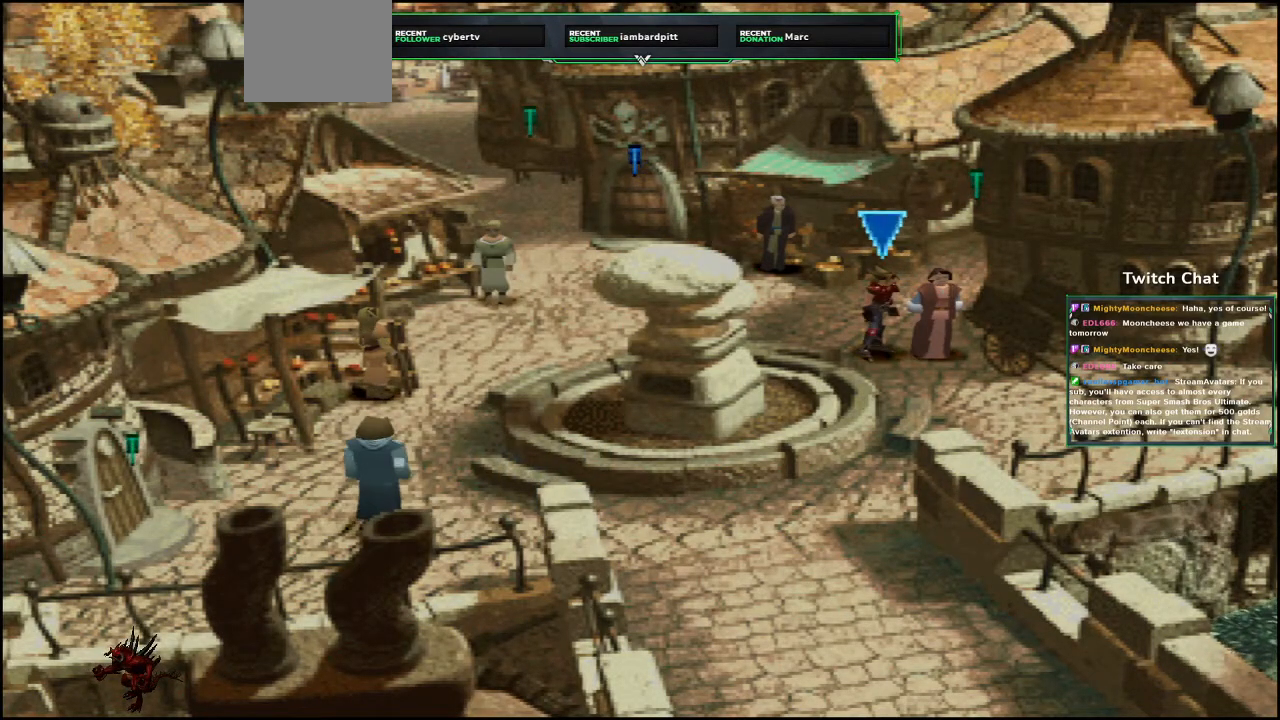
{"buttons": ["CROSS", "DPAD_DOWN"], "left_stick": "center", "right_stick": "center", "events": [[117, "DPAD_LEFT", "down"], [117, "DPAD_RIGHT", "up"], [333, "DPAD_LEFT", "up"]]}
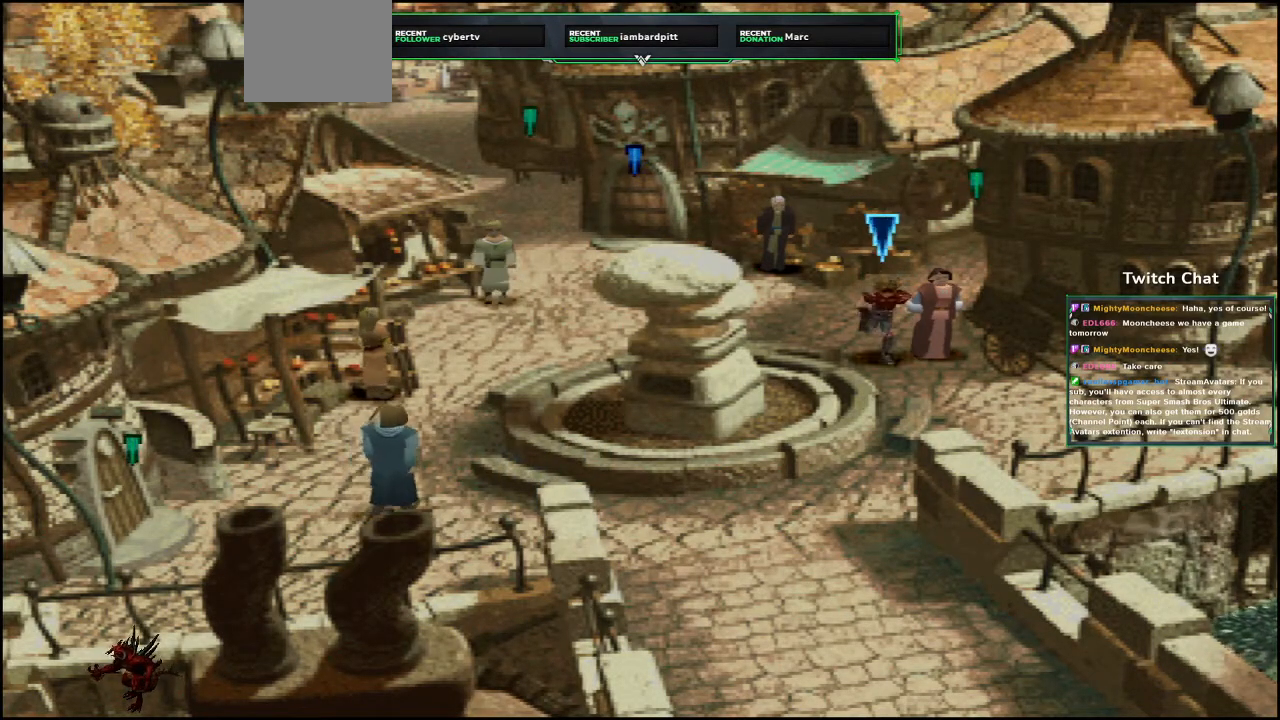
{"buttons": ["CROSS", "DPAD_DOWN"], "left_stick": "center", "right_stick": "center", "events": [[100, "DPAD_RIGHT", "down"], [500, "DPAD_RIGHT", "up"]]}
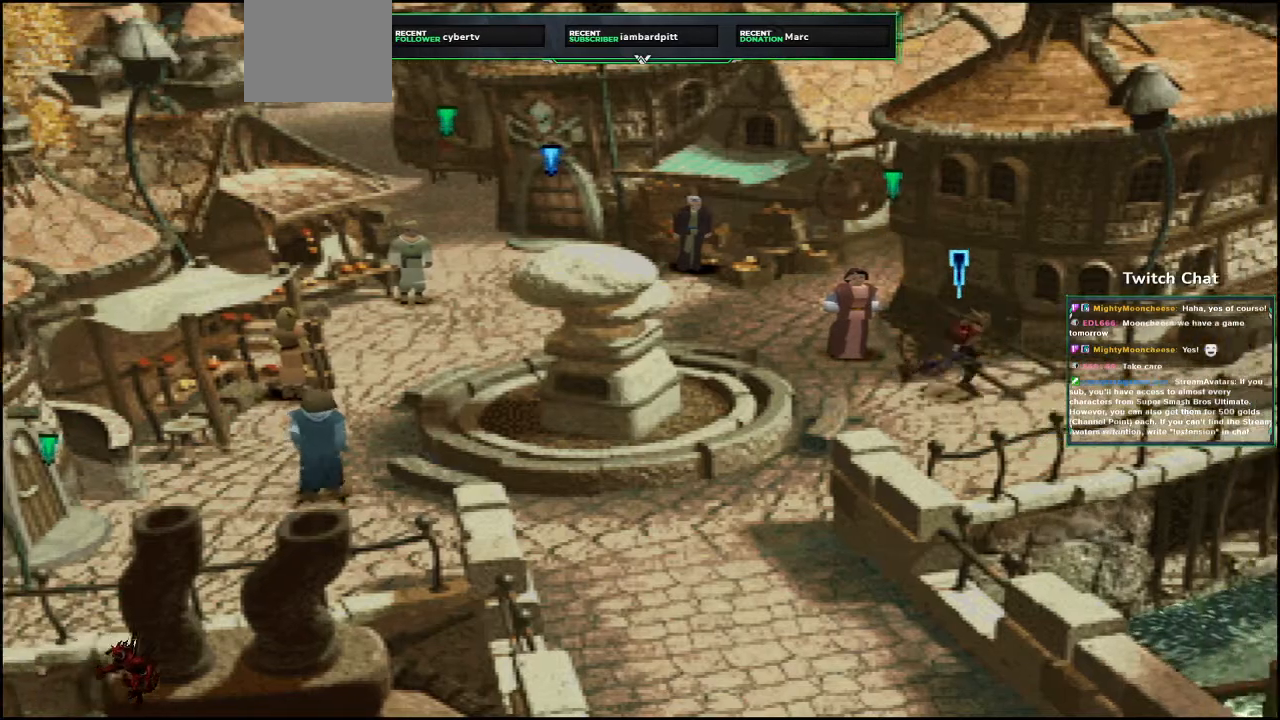
{"buttons": ["CROSS", "DPAD_DOWN", "DPAD_LEFT"], "left_stick": "center", "right_stick": "center", "events": [[167, "DPAD_LEFT", "down"]]}
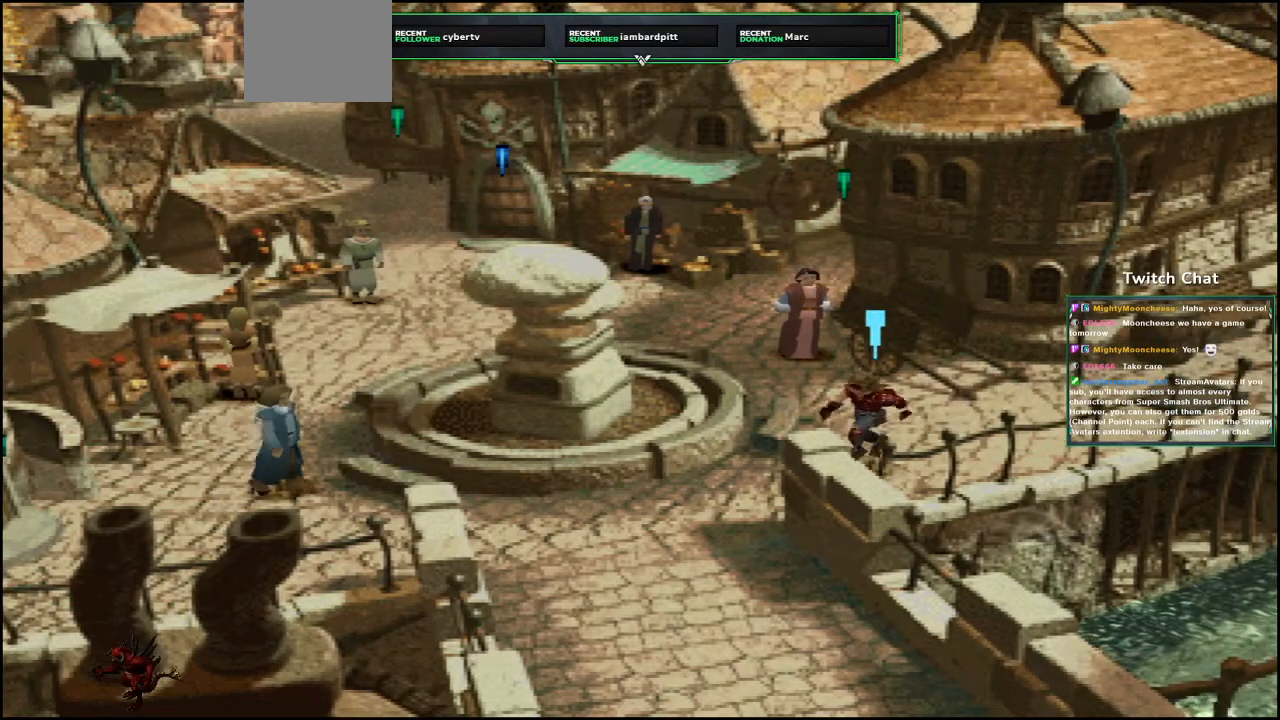
{"buttons": ["CROSS", "DPAD_DOWN"], "left_stick": "center", "right_stick": "right", "events": [[300, "DPAD_LEFT", "up"], [483, "right_stick", "right"]]}
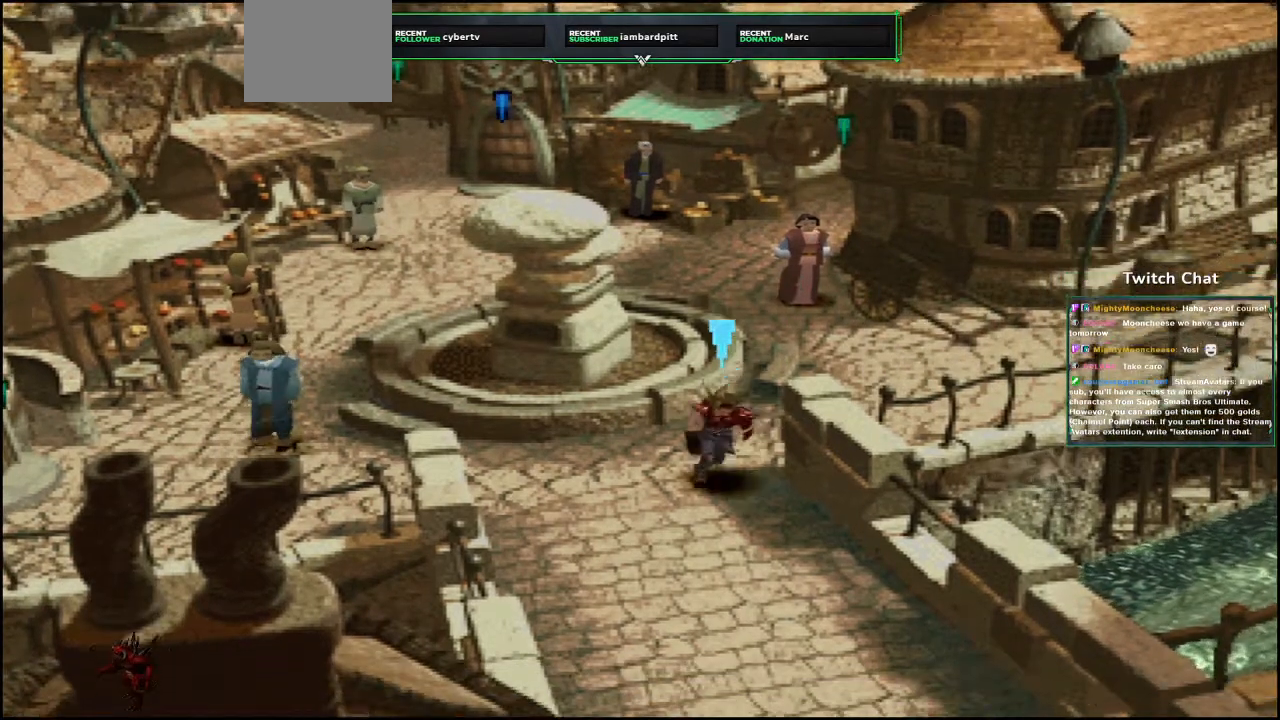
{"buttons": ["CROSS", "DPAD_DOWN"], "left_stick": "center", "right_stick": "right", "events": []}
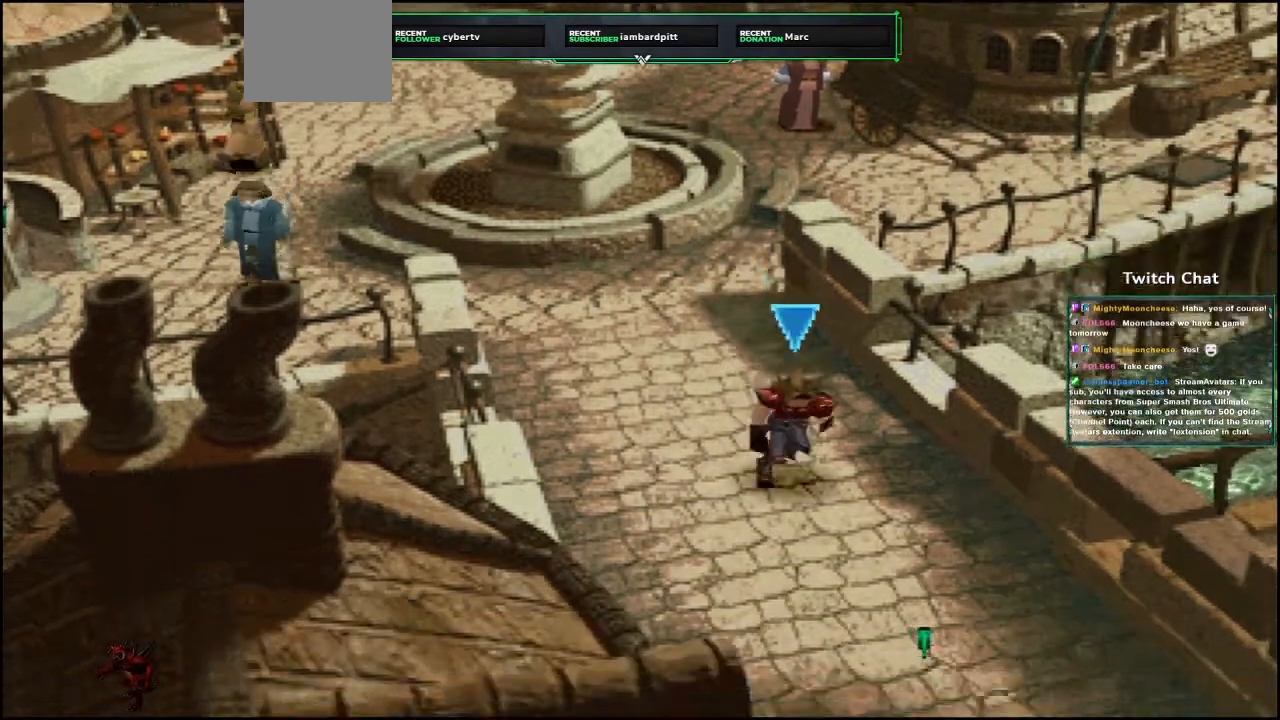
{"buttons": ["CROSS", "DPAD_DOWN"], "left_stick": "center", "right_stick": "right", "events": []}